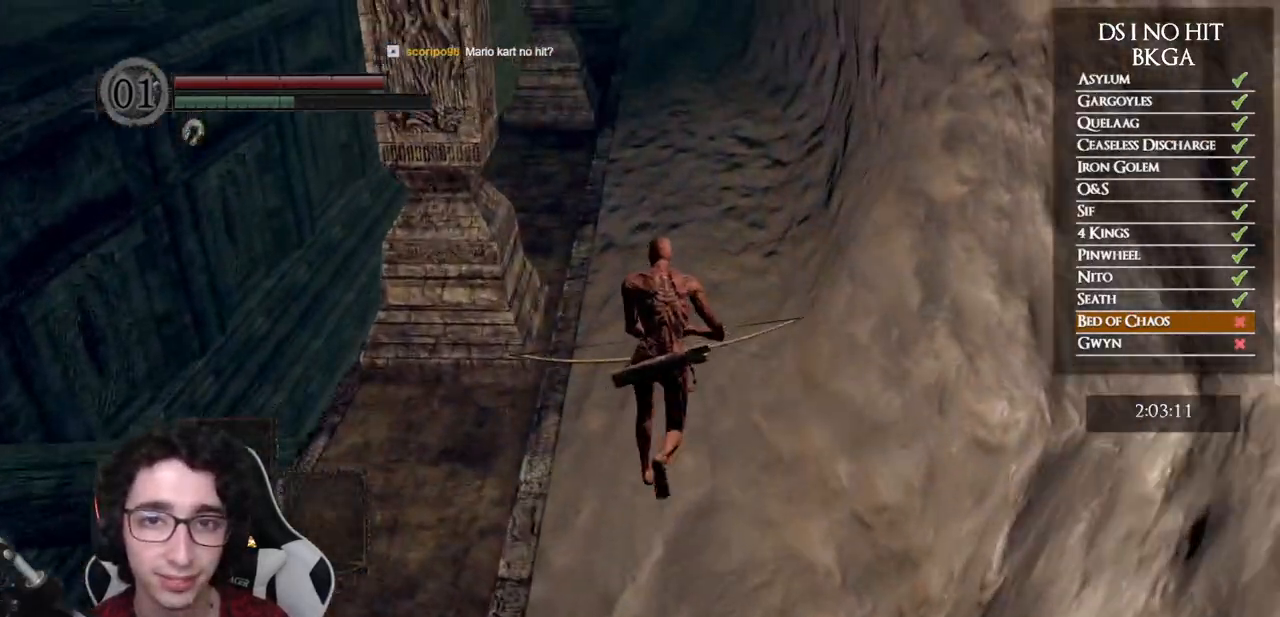
Gameplay with a controller (Xbox layout); each line is a JSON object with the inputs held at the frame after it. "events" lists button and stick changes between this image and that frame as [ms after this image, input, new state], when the widget could be followed in between.
{"buttons": ["B"], "left_stick": "up", "right_stick": "down", "events": []}
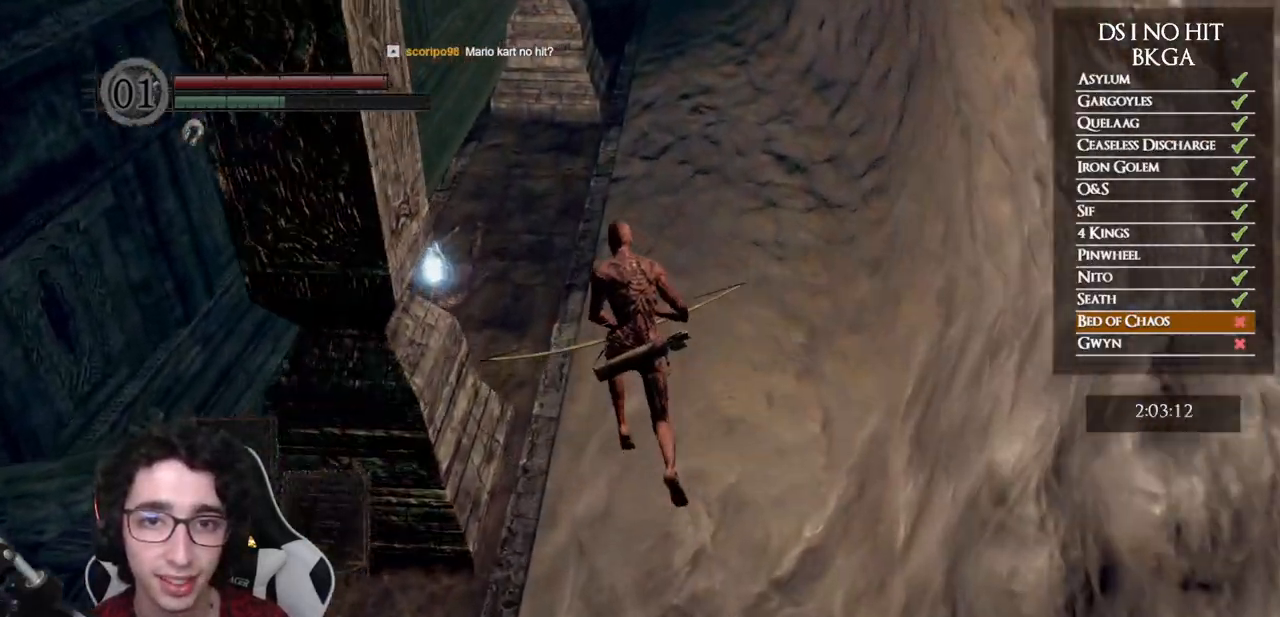
{"buttons": ["B"], "left_stick": "up-left", "right_stick": "center", "events": [[400, "right_stick", "center"], [433, "left_stick", "up-left"]]}
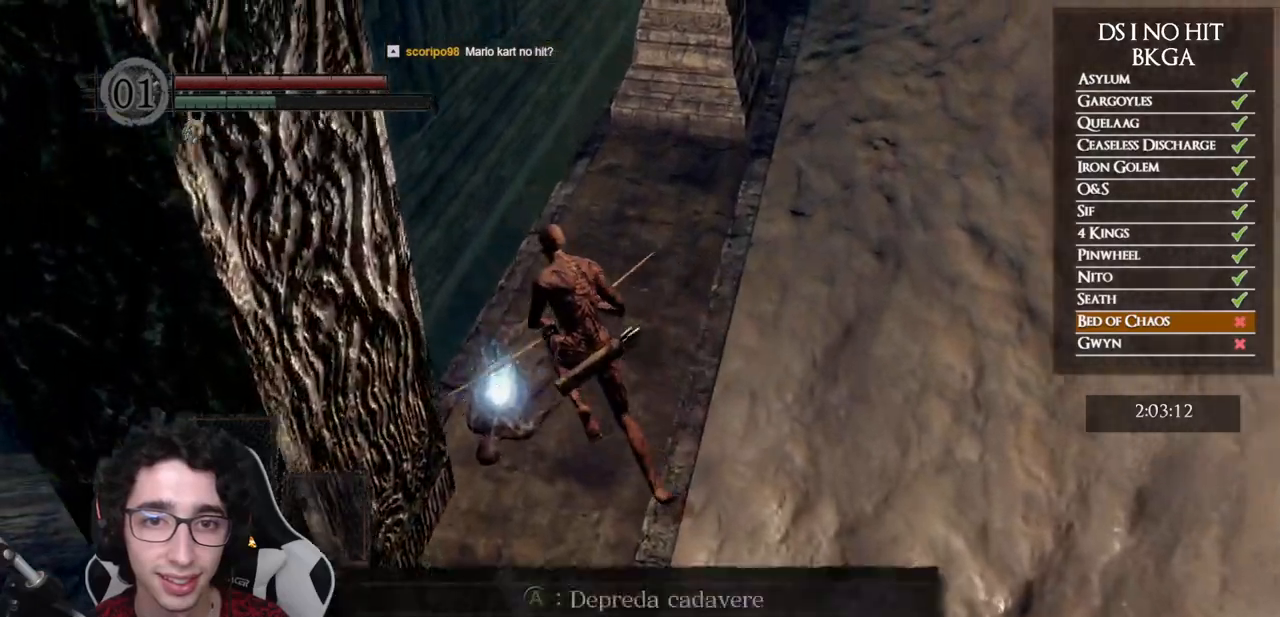
{"buttons": ["A"], "left_stick": "center", "right_stick": "center", "events": [[17, "B", "up"], [100, "A", "down"], [133, "A", "up"], [233, "A", "down"], [233, "left_stick", "center"], [317, "A", "up"], [383, "A", "down"], [433, "A", "up"], [500, "A", "down"]]}
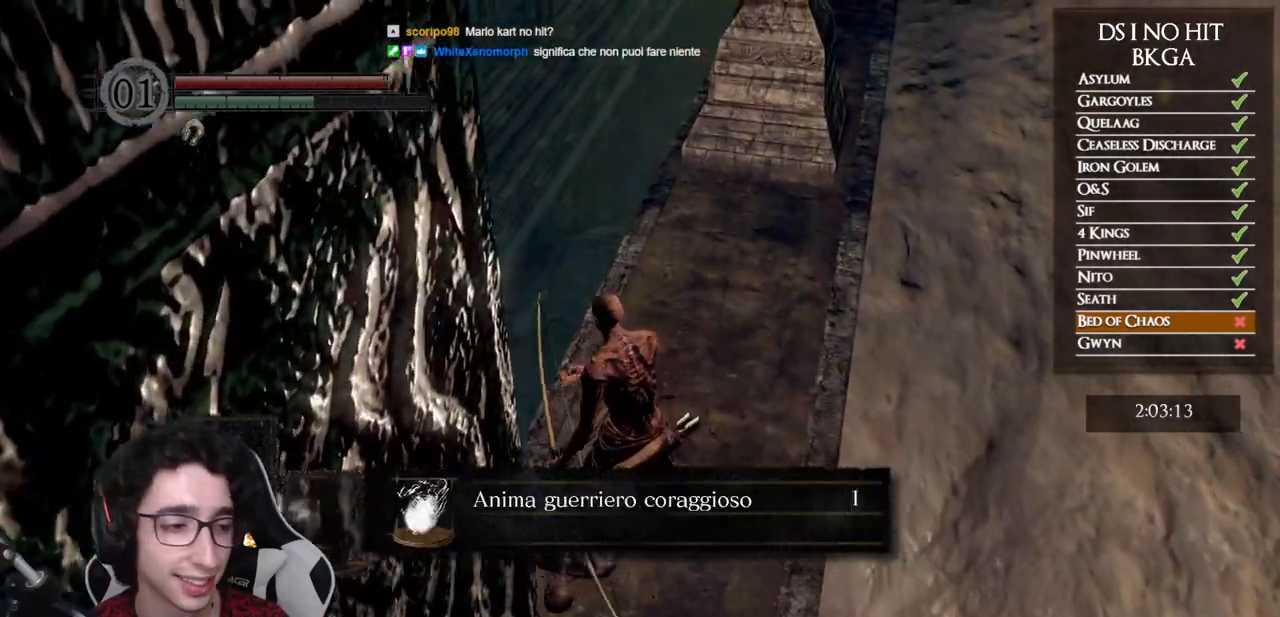
{"buttons": [], "left_stick": "up", "right_stick": "down", "events": [[50, "left_stick", "up"], [67, "A", "up"], [167, "A", "down"], [217, "A", "up"], [283, "A", "down"], [367, "A", "up"], [500, "right_stick", "down"]]}
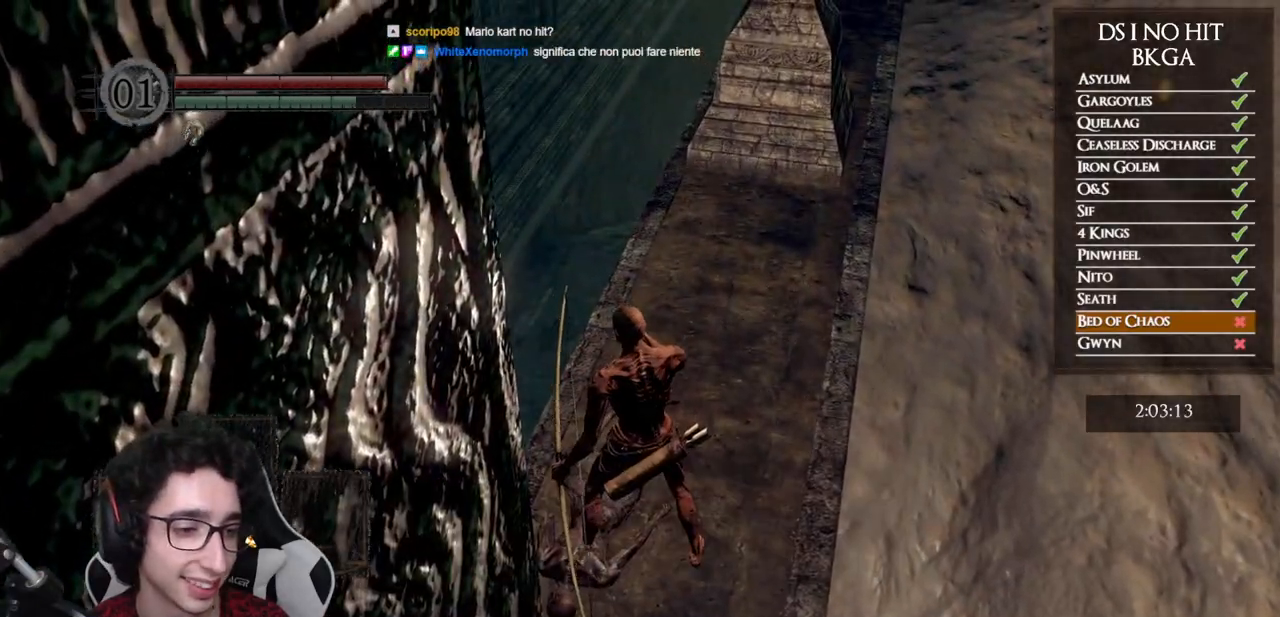
{"buttons": ["B"], "left_stick": "up-right", "right_stick": "center", "events": [[133, "right_stick", "center"], [200, "B", "down"], [217, "left_stick", "up-right"]]}
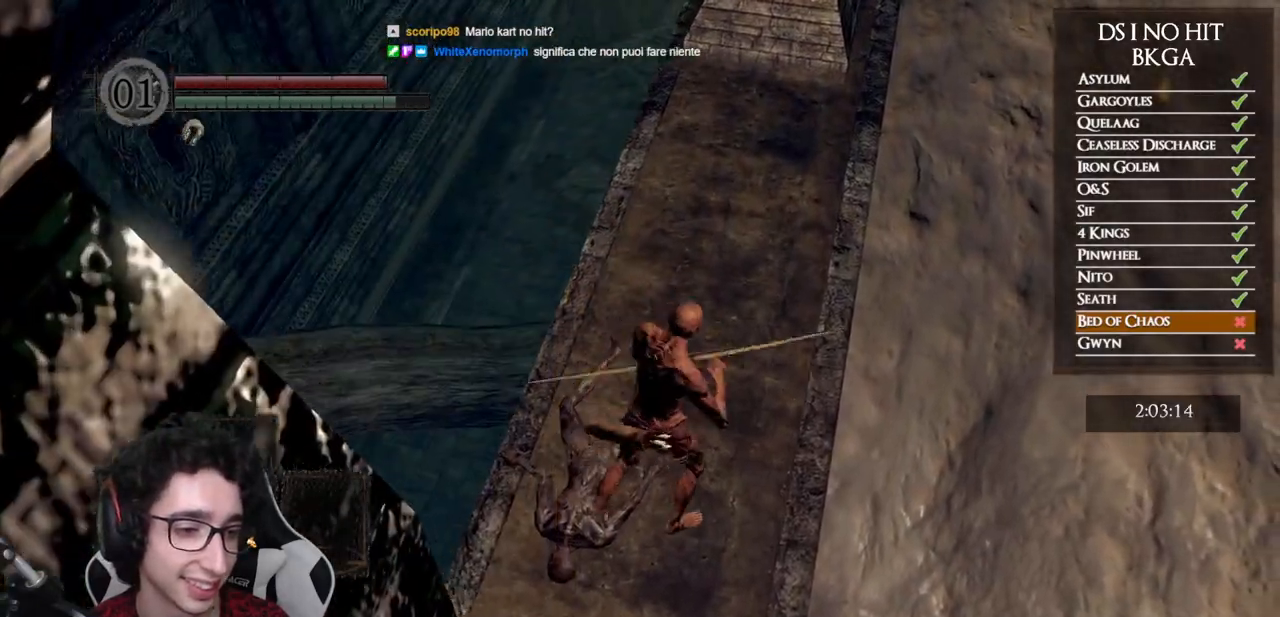
{"buttons": ["B"], "left_stick": "up", "right_stick": "center", "events": [[250, "left_stick", "up"]]}
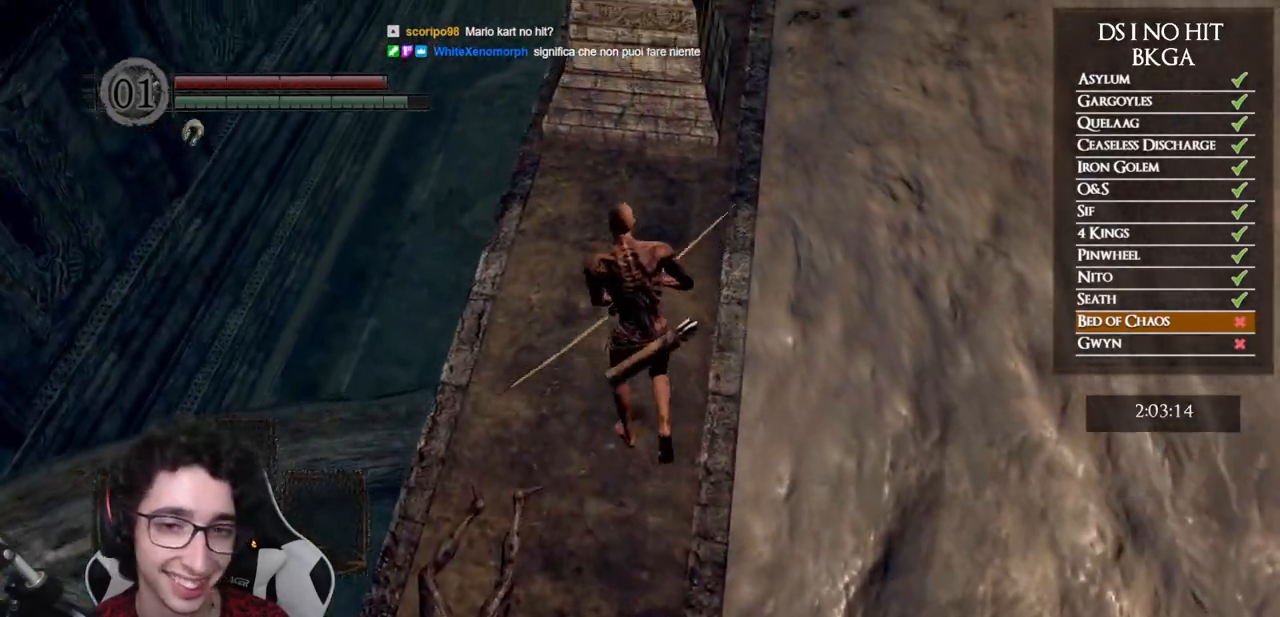
{"buttons": ["B", "L3"], "left_stick": "up", "right_stick": "center", "events": [[367, "L3", "down"]]}
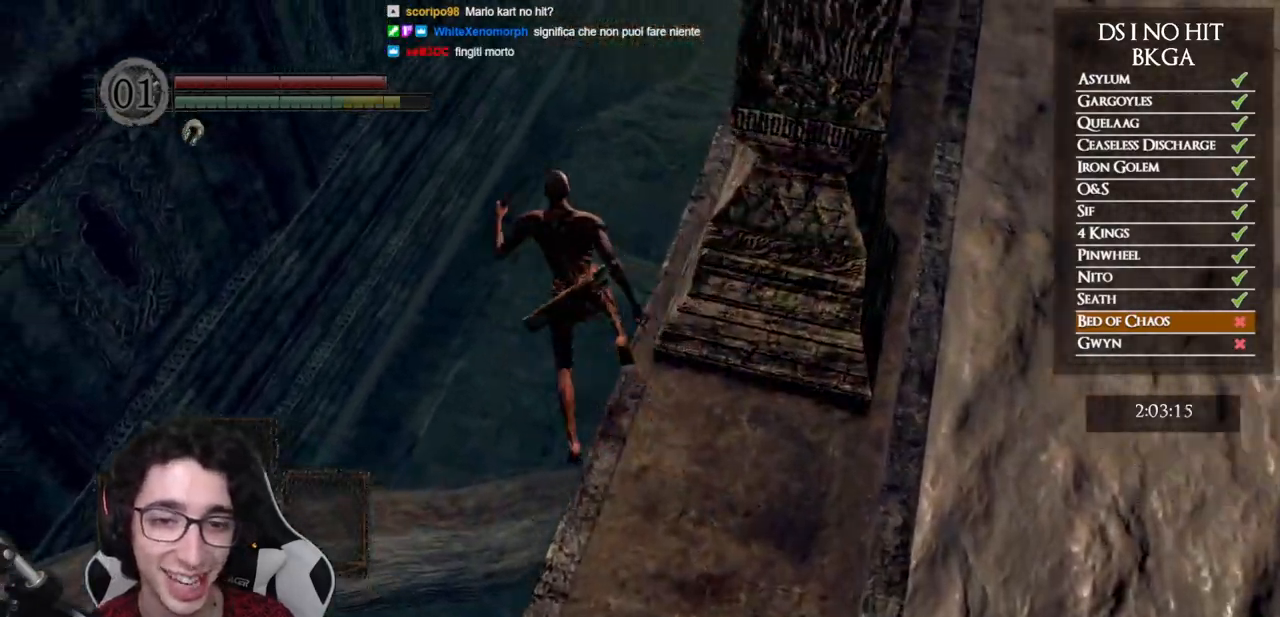
{"buttons": [], "left_stick": "up-right", "right_stick": "down-right", "events": [[17, "L3", "up"], [50, "B", "up"], [167, "right_stick", "down"], [200, "left_stick", "up-right"], [217, "right_stick", "down-right"]]}
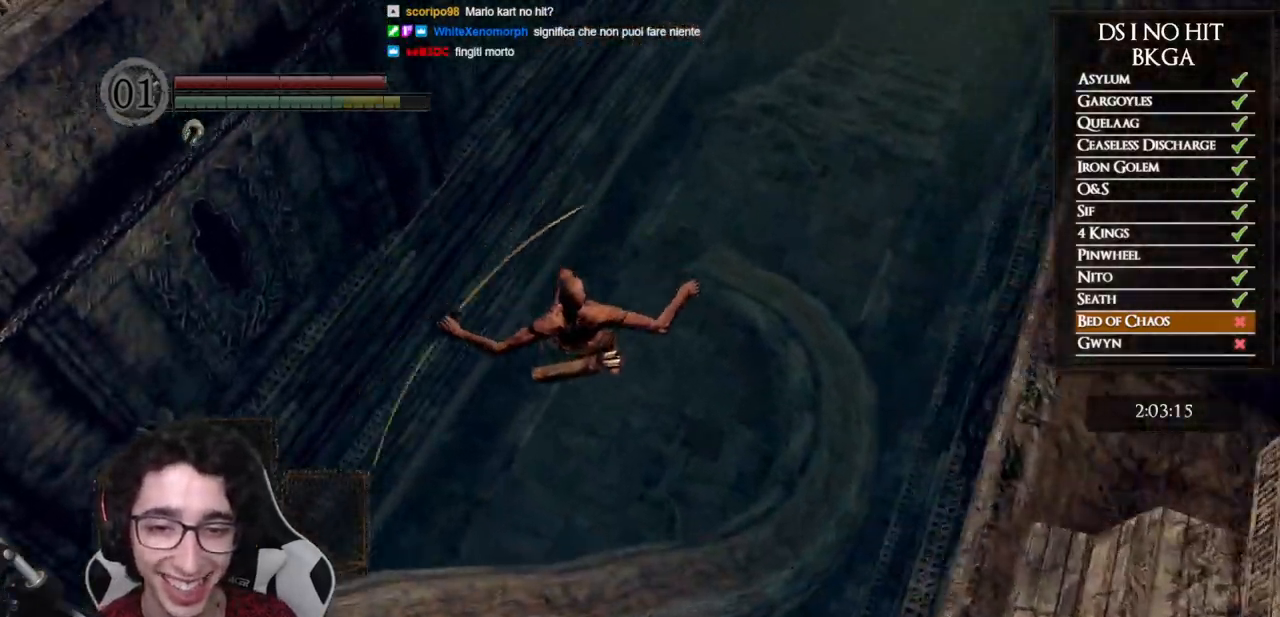
{"buttons": ["B"], "left_stick": "right", "right_stick": "center", "events": [[33, "left_stick", "right"], [217, "right_stick", "center"], [317, "B", "down"], [417, "B", "up"], [467, "B", "down"]]}
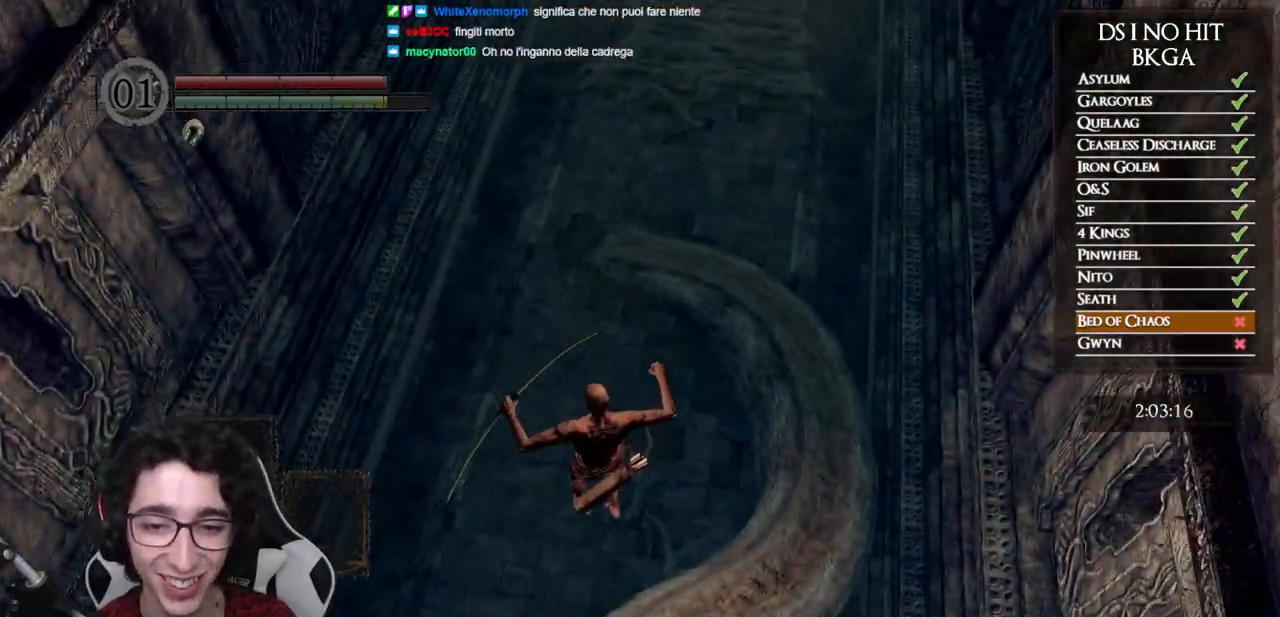
{"buttons": [], "left_stick": "right", "right_stick": "center", "events": [[67, "B", "up"], [117, "B", "down"], [217, "B", "up"], [267, "B", "down"], [367, "B", "up"], [417, "B", "down"], [500, "B", "up"]]}